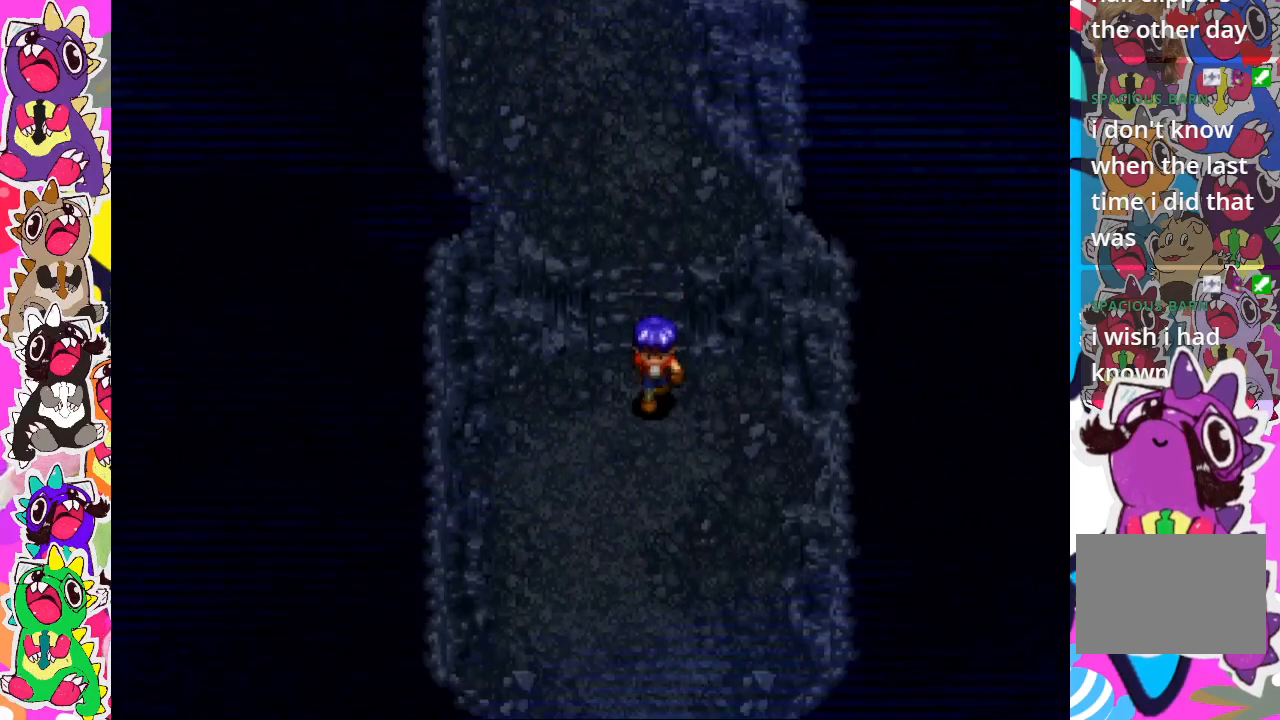
Gameplay with a controller (PlayStation layout); each line is a JSON object with the inputs held at the frame after it. "events" lists button and stick changes between this image and that frame as [ms after this image, input, new state], when the widget could be followed in between. Not read: L3 R3.
{"buttons": [], "left_stick": "down", "right_stick": "center", "events": []}
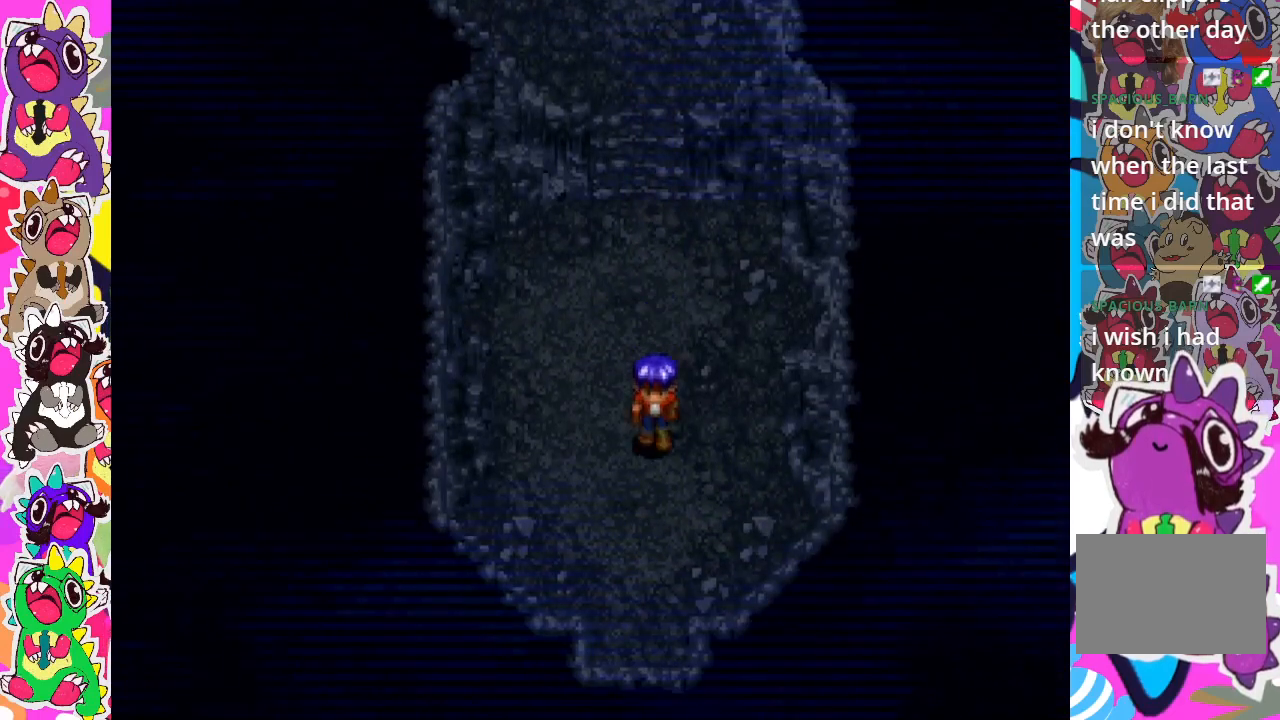
{"buttons": [], "left_stick": "down", "right_stick": "center", "events": []}
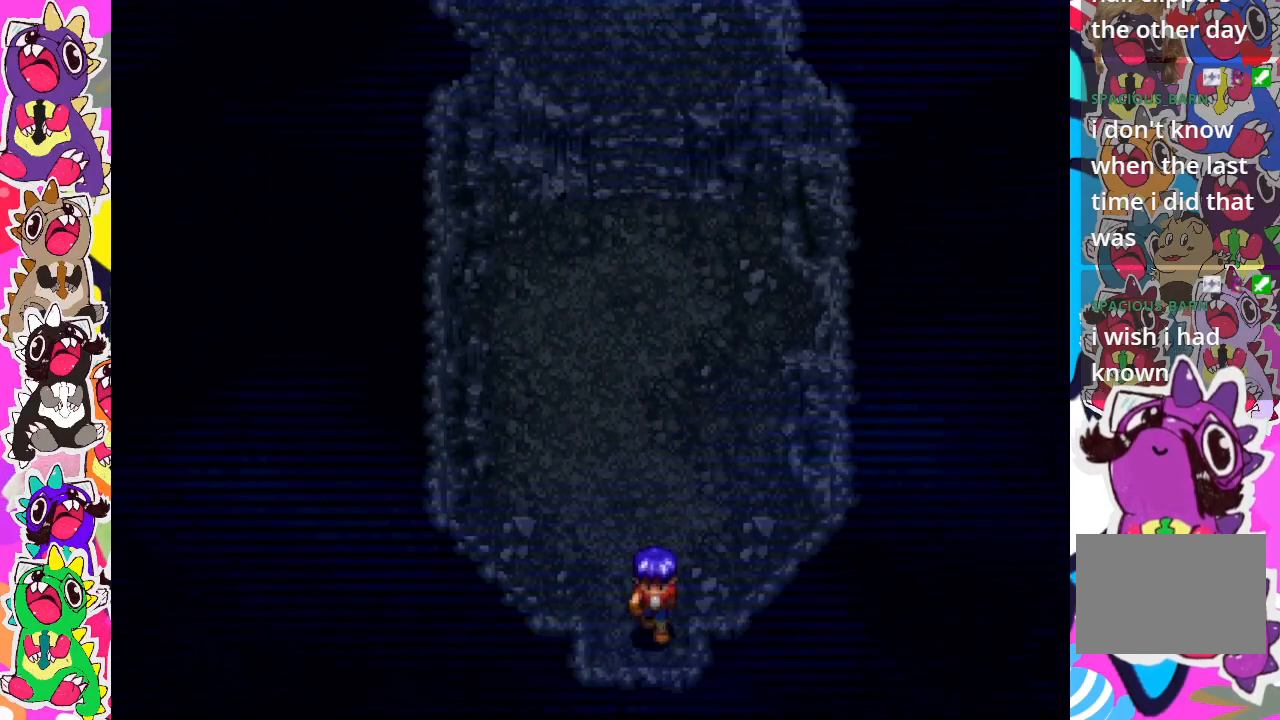
{"buttons": [], "left_stick": "center", "right_stick": "center", "events": [[483, "left_stick", "center"]]}
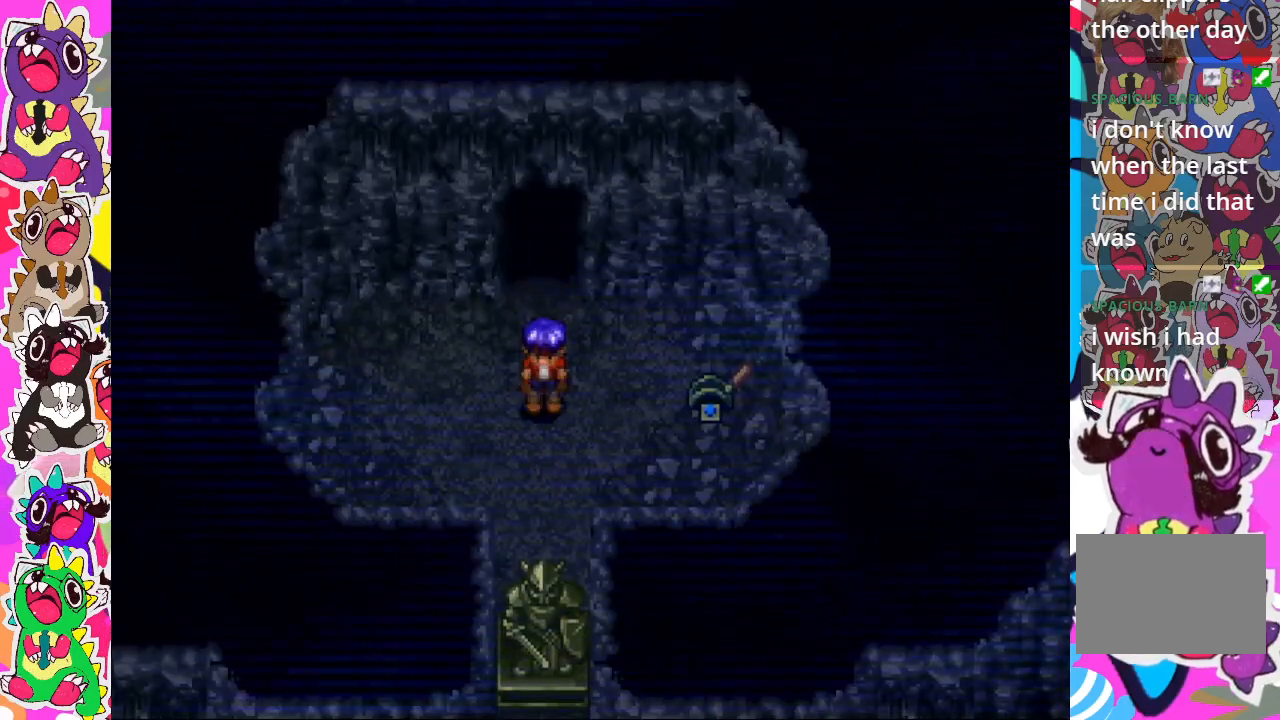
{"buttons": [], "left_stick": "center", "right_stick": "center", "events": []}
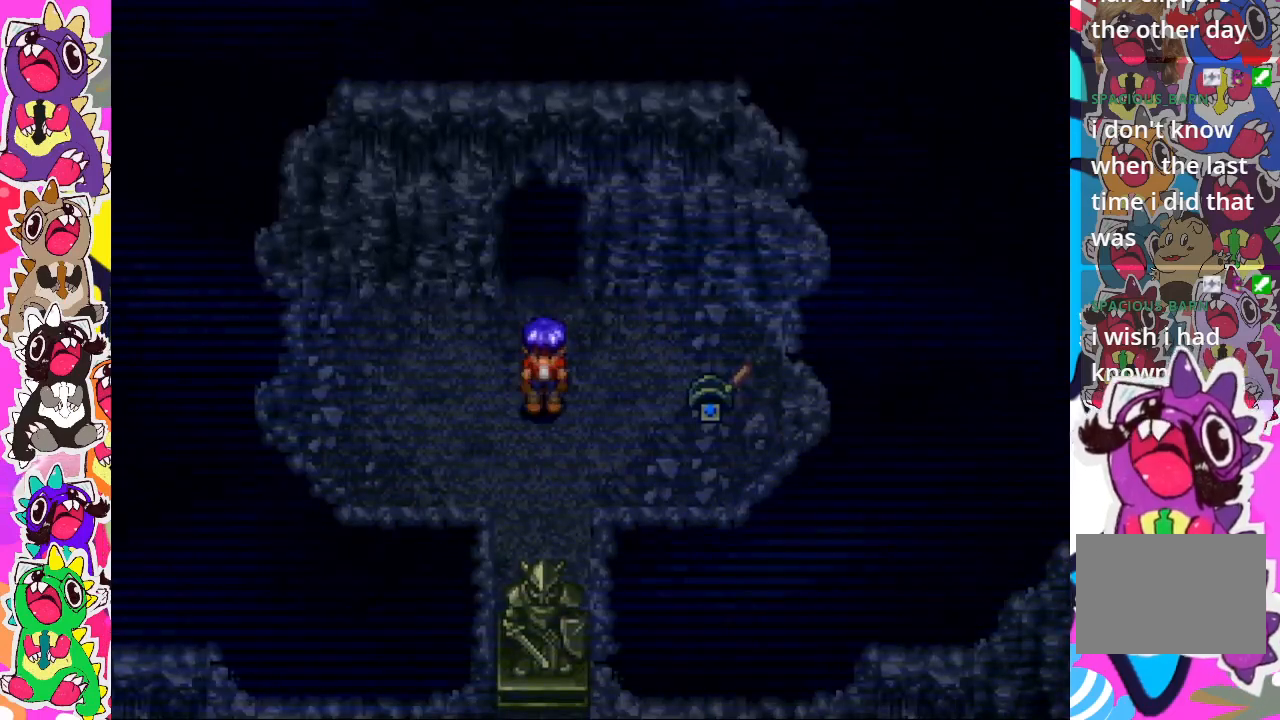
{"buttons": [], "left_stick": "right", "right_stick": "center", "events": [[300, "left_stick", "right"]]}
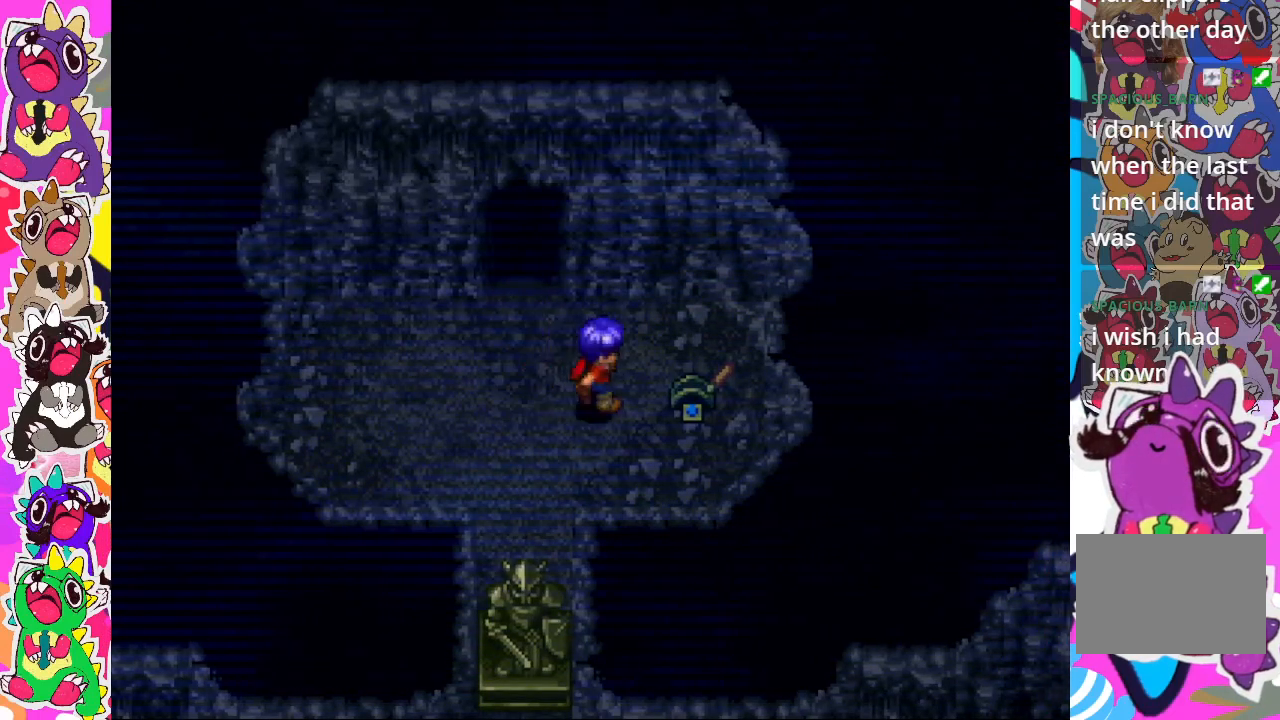
{"buttons": [], "left_stick": "center", "right_stick": "center", "events": [[217, "left_stick", "center"]]}
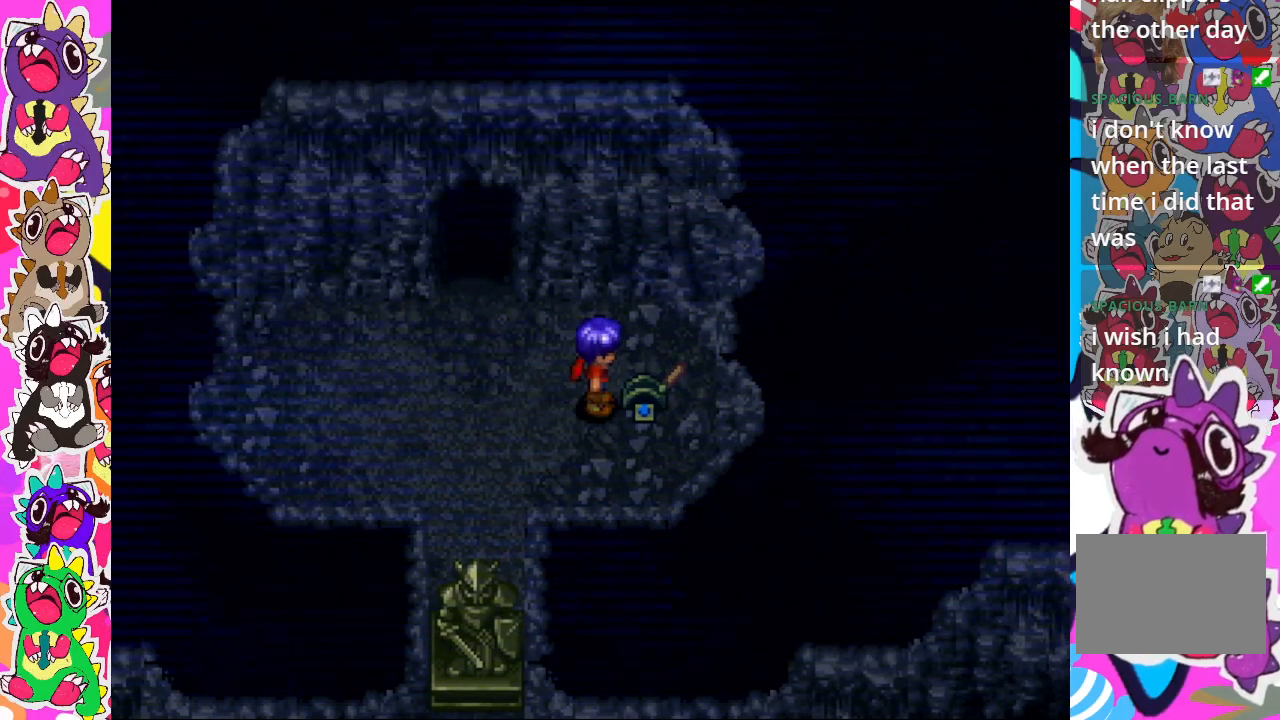
{"buttons": [], "left_stick": "center", "right_stick": "center", "events": [[167, "CROSS", "down"], [350, "CROSS", "up"]]}
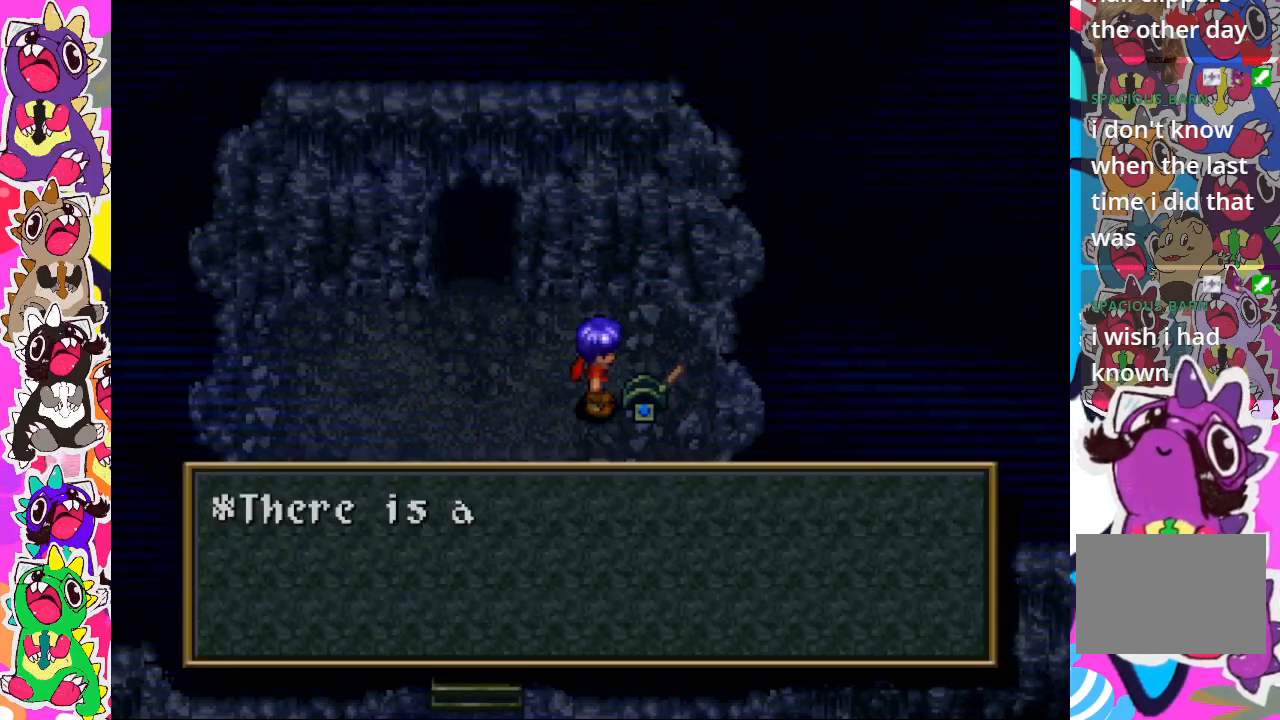
{"buttons": [], "left_stick": "center", "right_stick": "center", "events": []}
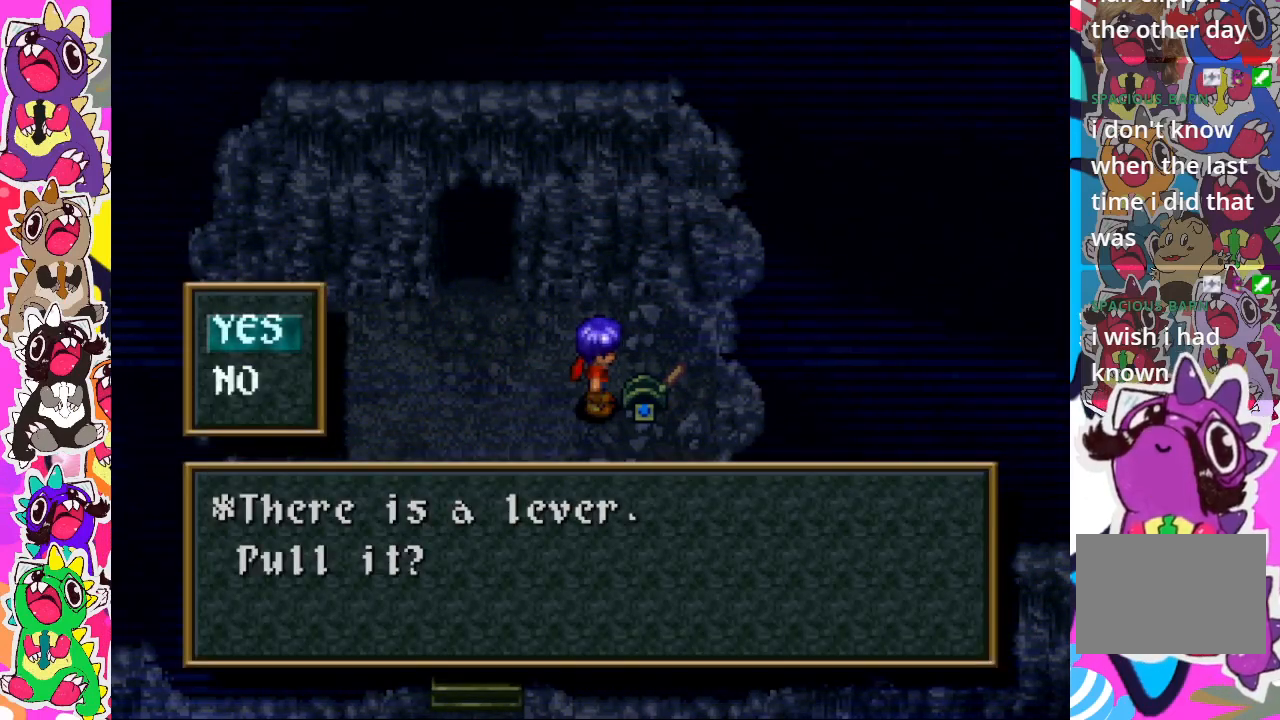
{"buttons": [], "left_stick": "center", "right_stick": "center", "events": [[167, "CROSS", "down"], [317, "CROSS", "up"]]}
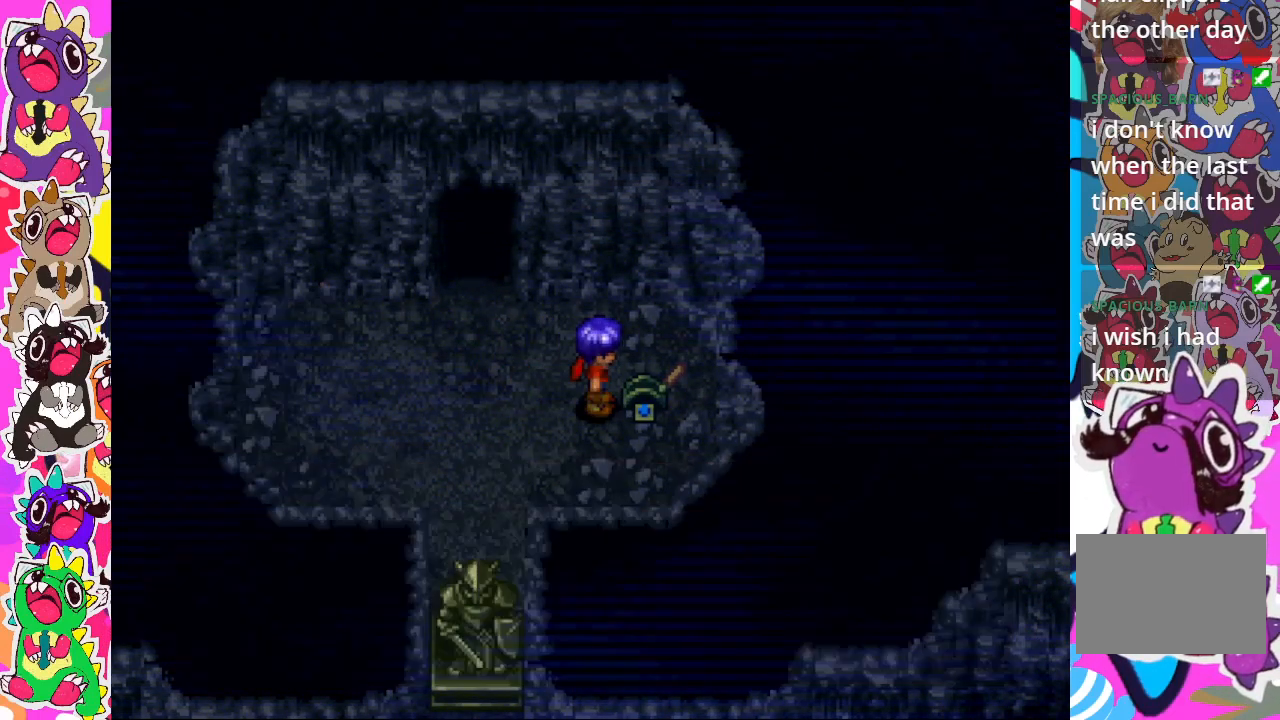
{"buttons": [], "left_stick": "center", "right_stick": "center", "events": []}
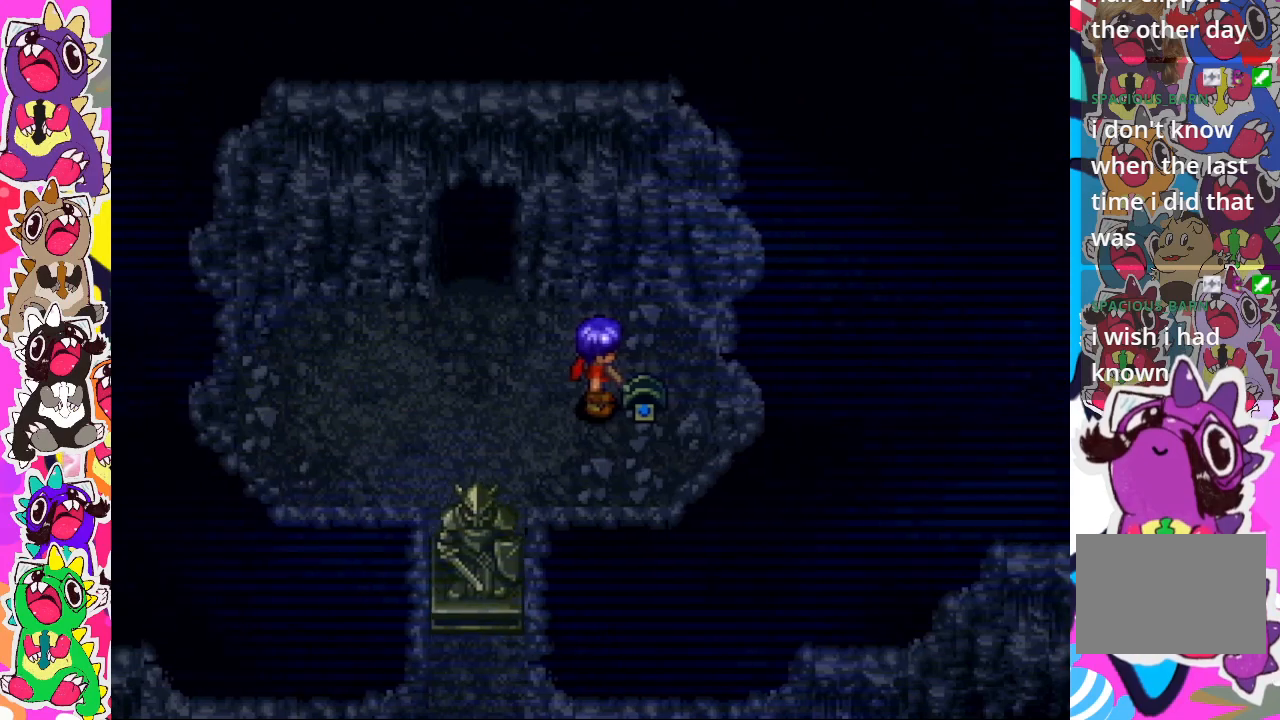
{"buttons": [], "left_stick": "center", "right_stick": "center", "events": []}
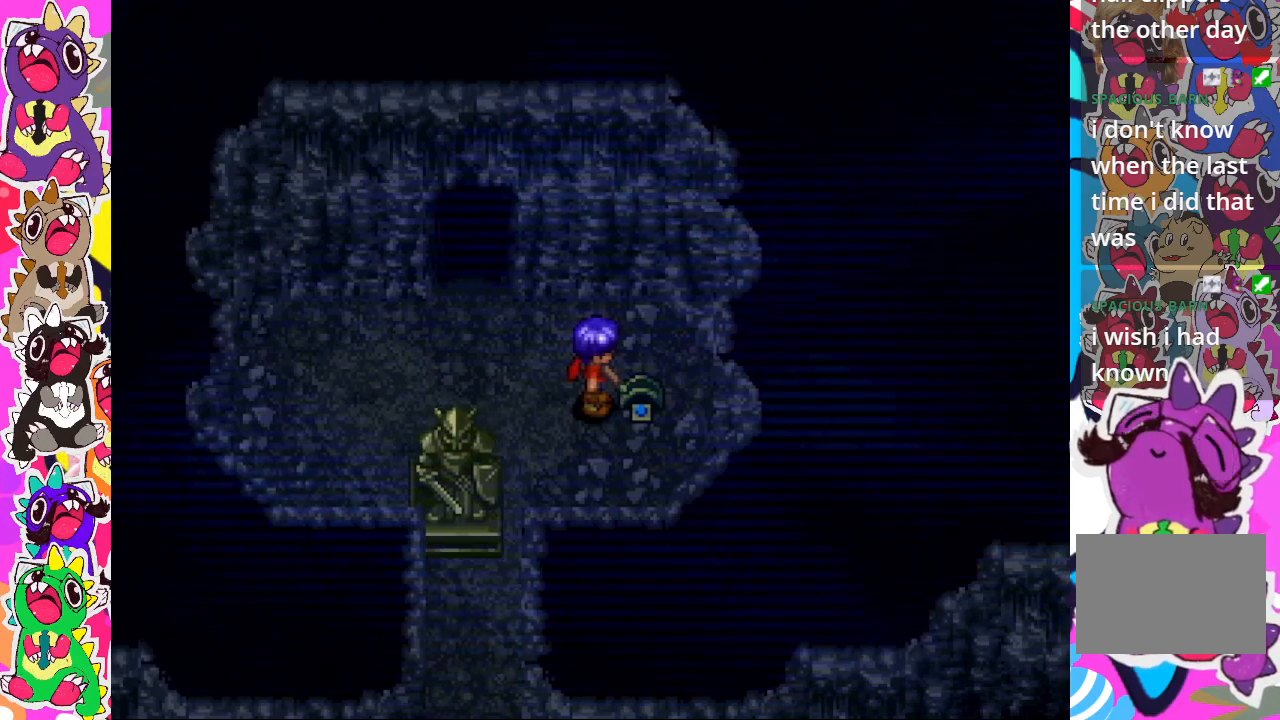
{"buttons": [], "left_stick": "center", "right_stick": "center", "events": []}
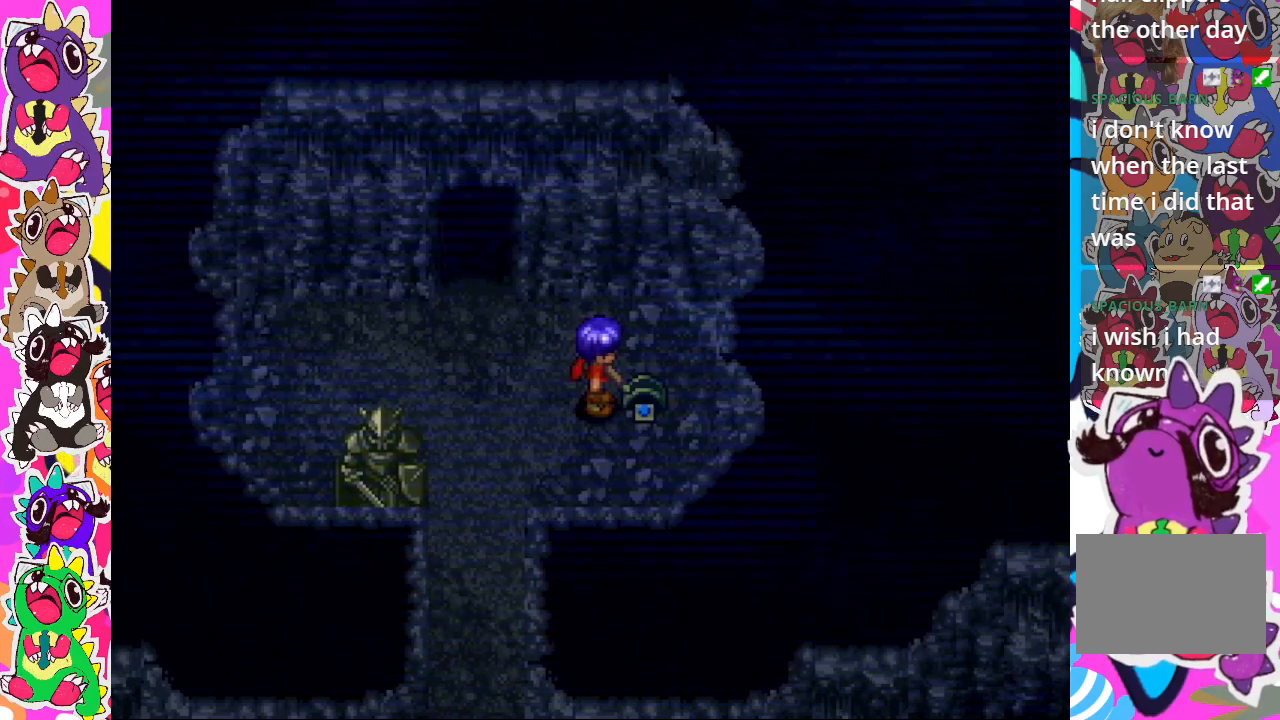
{"buttons": [], "left_stick": "down-left", "right_stick": "center", "events": [[67, "left_stick", "down-left"]]}
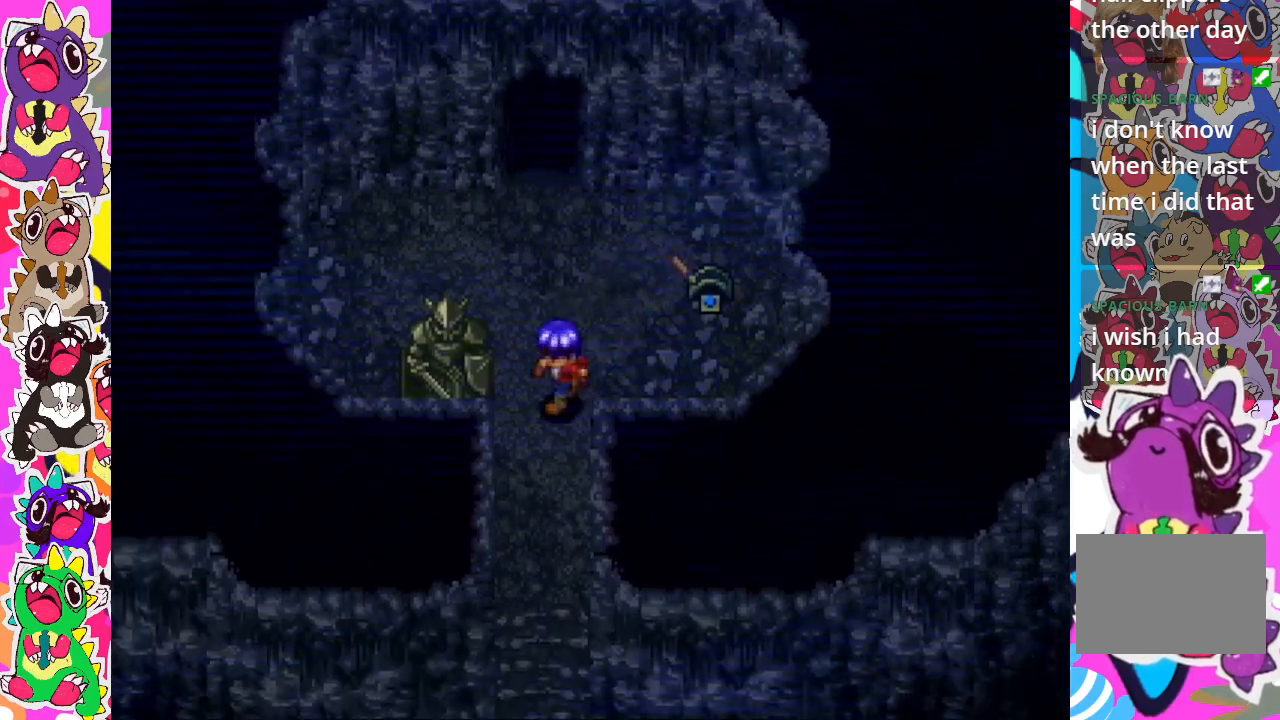
{"buttons": [], "left_stick": "down", "right_stick": "center", "events": [[67, "left_stick", "down"]]}
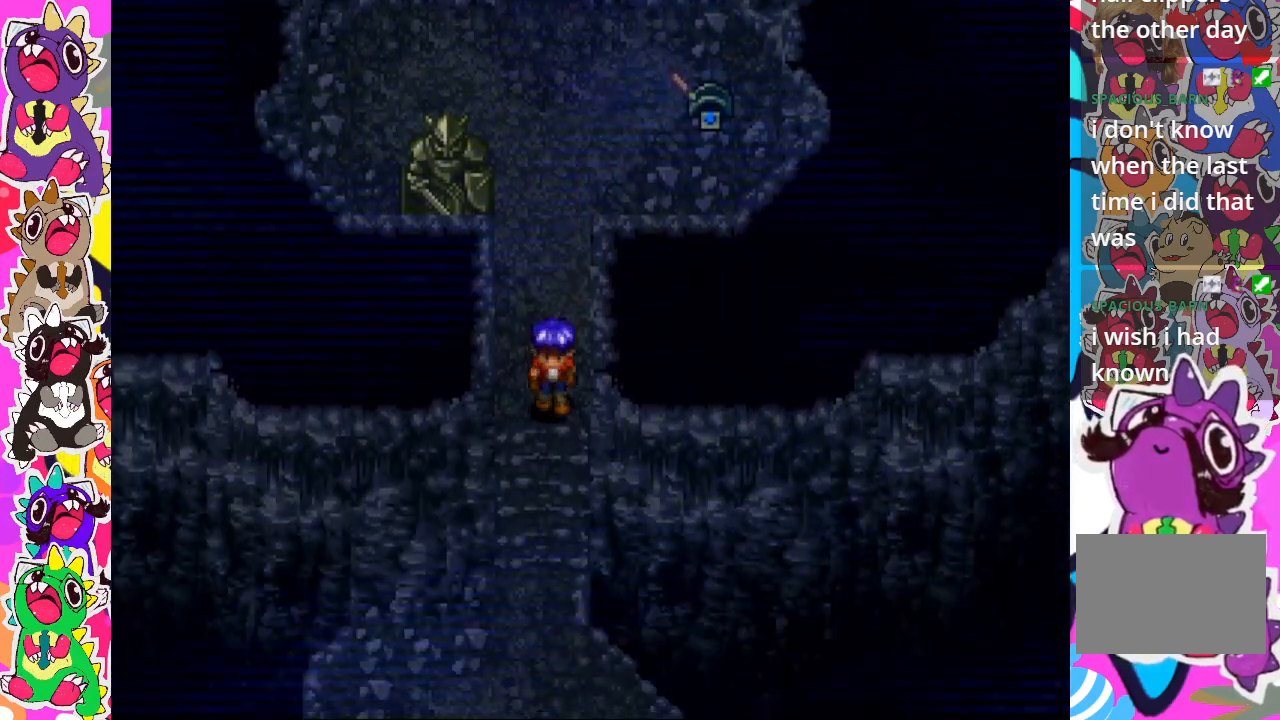
{"buttons": [], "left_stick": "down", "right_stick": "center", "events": []}
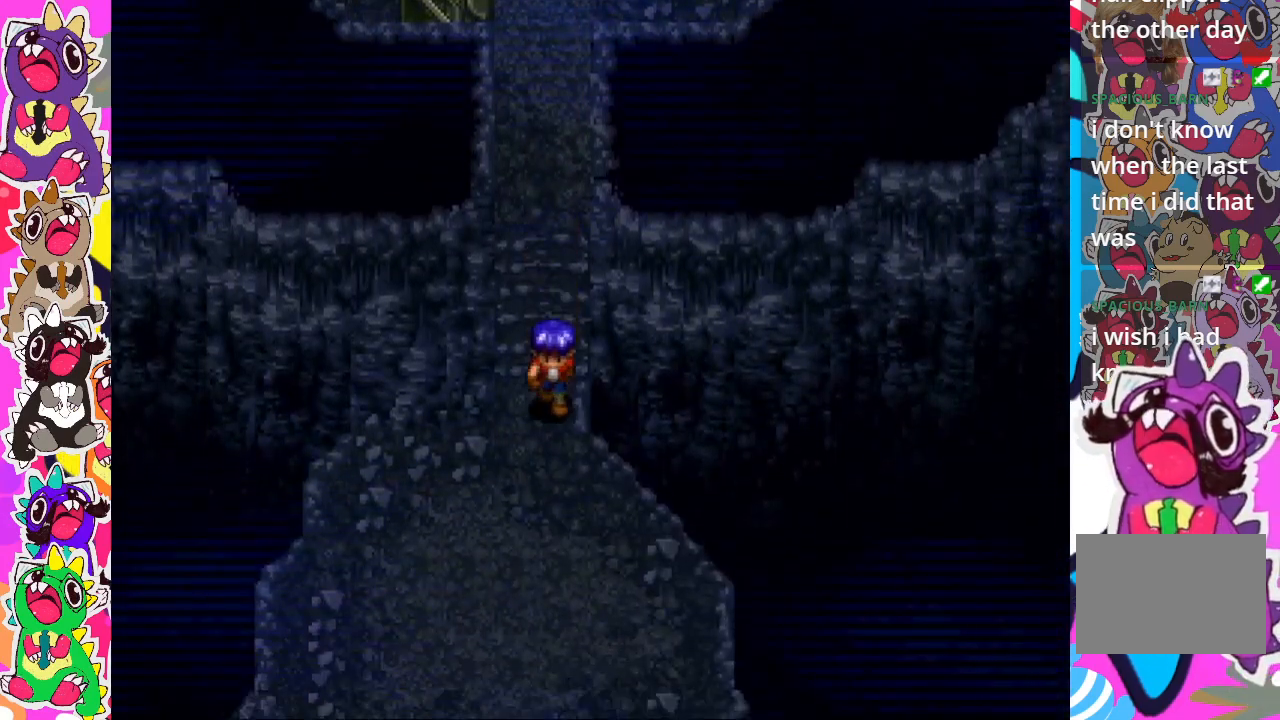
{"buttons": [], "left_stick": "down", "right_stick": "center", "events": []}
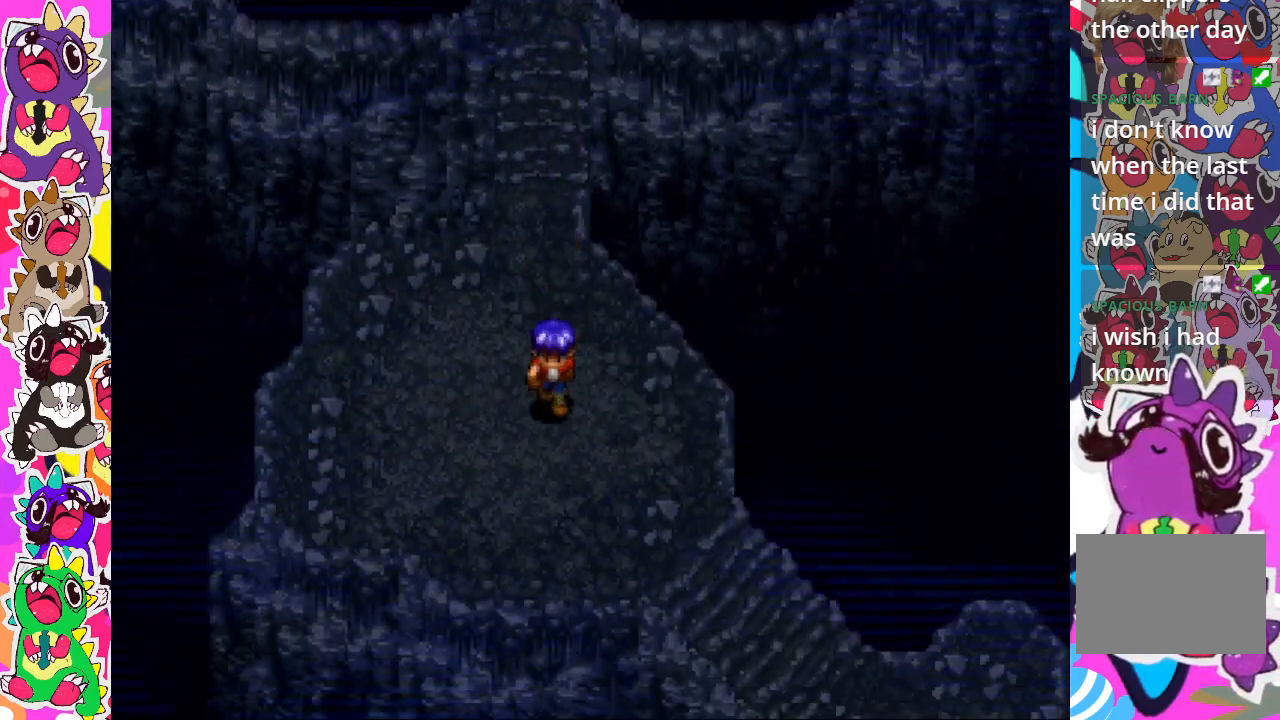
{"buttons": [], "left_stick": "down-right", "right_stick": "center", "events": [[467, "left_stick", "down-right"]]}
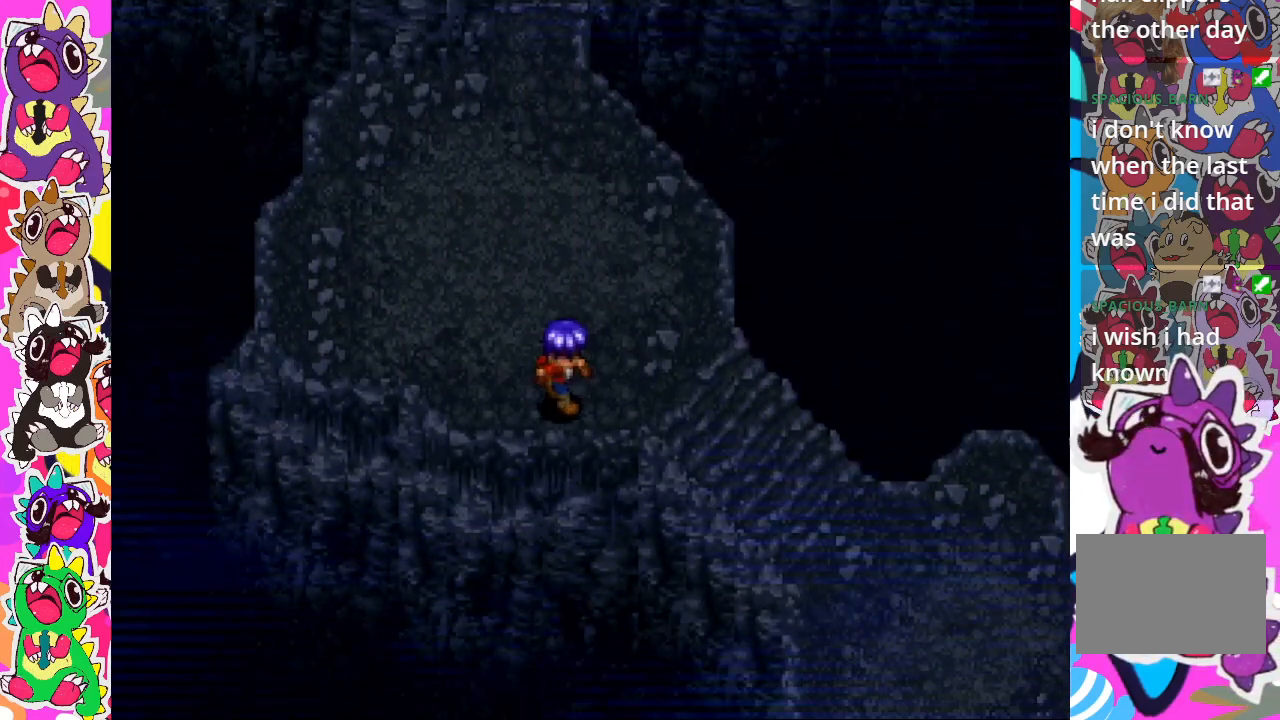
{"buttons": [], "left_stick": "up-right", "right_stick": "center", "events": [[83, "left_stick", "right"], [267, "left_stick", "up-right"]]}
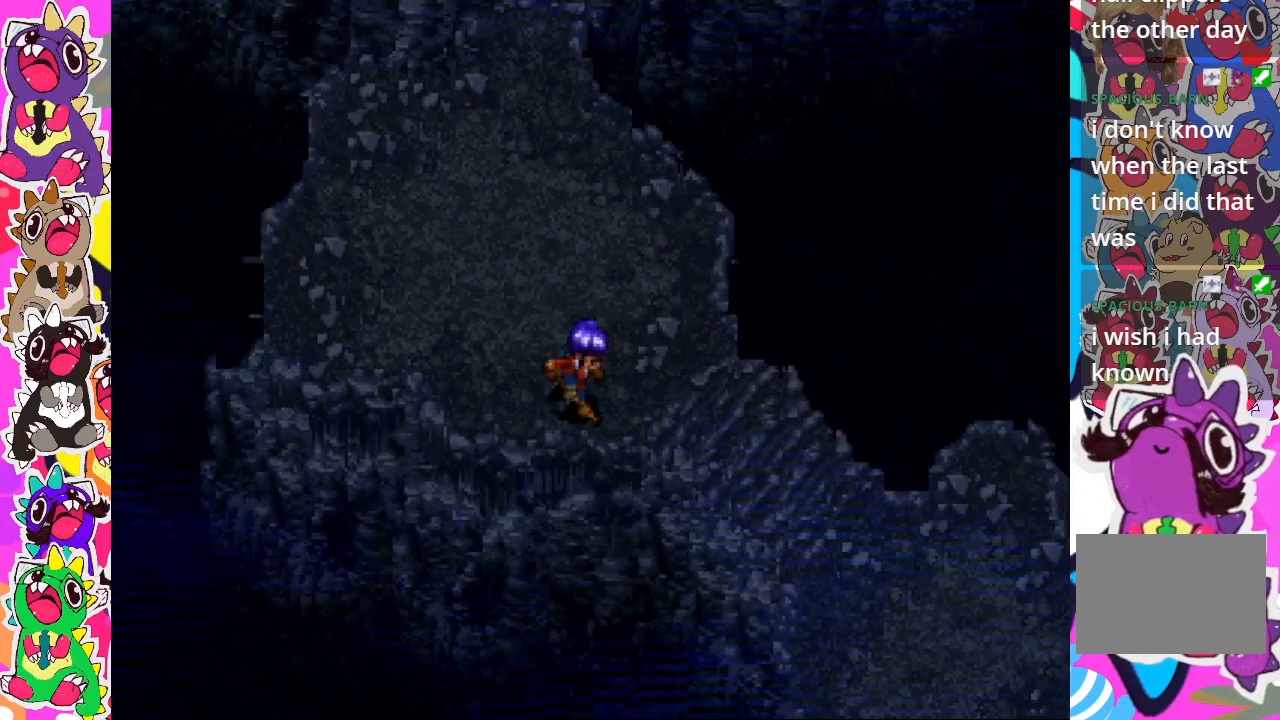
{"buttons": [], "left_stick": "center", "right_stick": "center", "events": [[300, "left_stick", "center"]]}